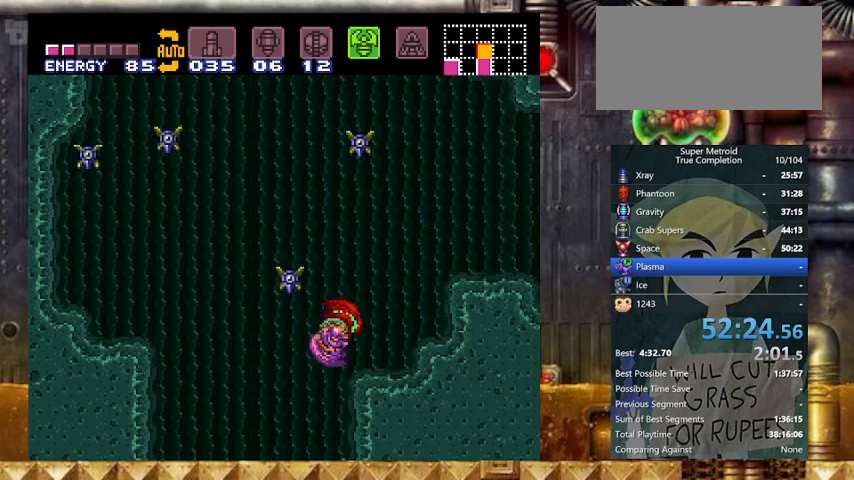
Gameplay with a controller (Nintendo layout); each line is a JSON object with the inputs held at the frame after it. "events" lists button and stick changes between this image and that frame as [ms after this image, input, new state], when the widget could be followed in between. Not read: L3 R3.
{"buttons": ["B", "Y", "DPAD_RIGHT"], "events": [[67, "B", "up"], [133, "L1", "down"], [267, "L1", "up"], [367, "B", "down"]]}
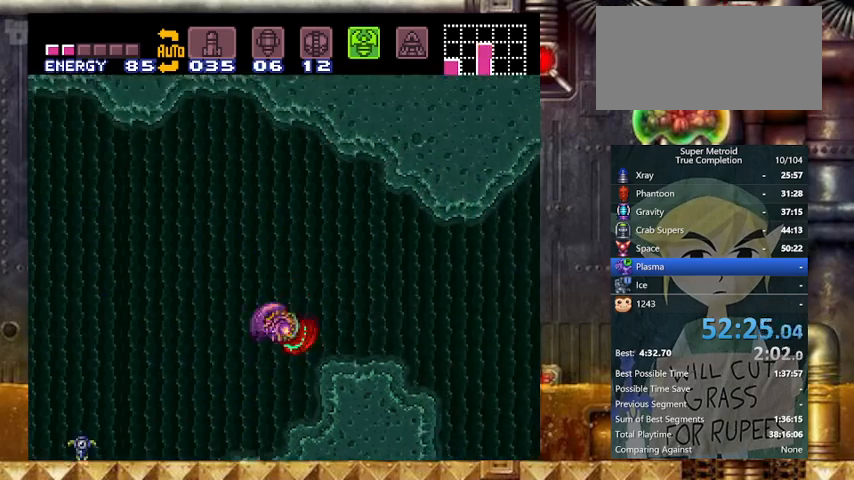
{"buttons": ["Y", "DPAD_RIGHT"], "events": [[67, "B", "up"], [267, "L1", "down"], [433, "L1", "up"]]}
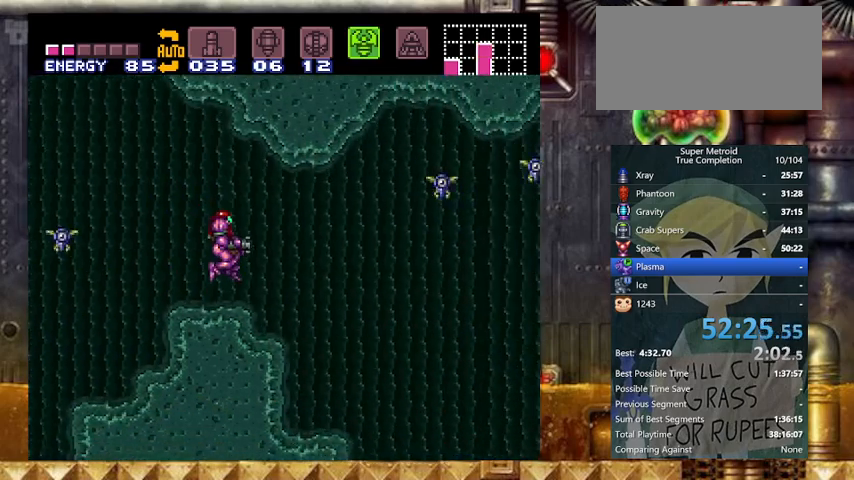
{"buttons": ["Y", "DPAD_RIGHT"], "events": [[167, "B", "down"], [200, "B", "up"]]}
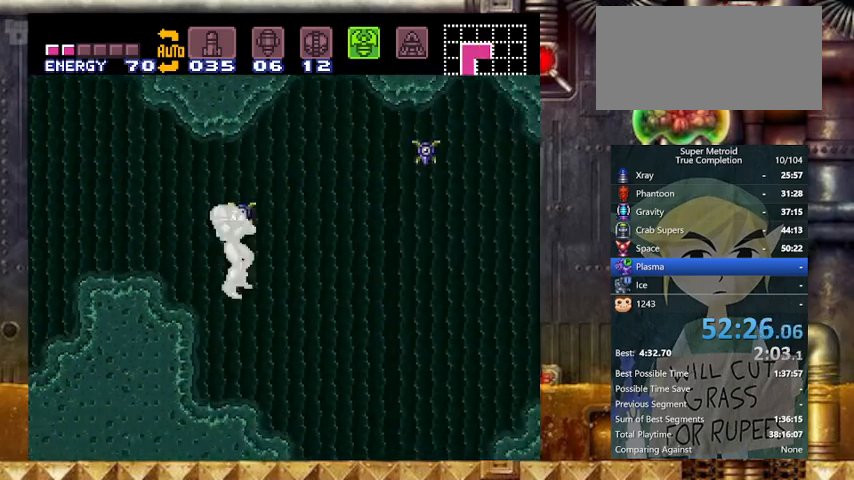
{"buttons": ["Y", "DPAD_RIGHT"], "events": []}